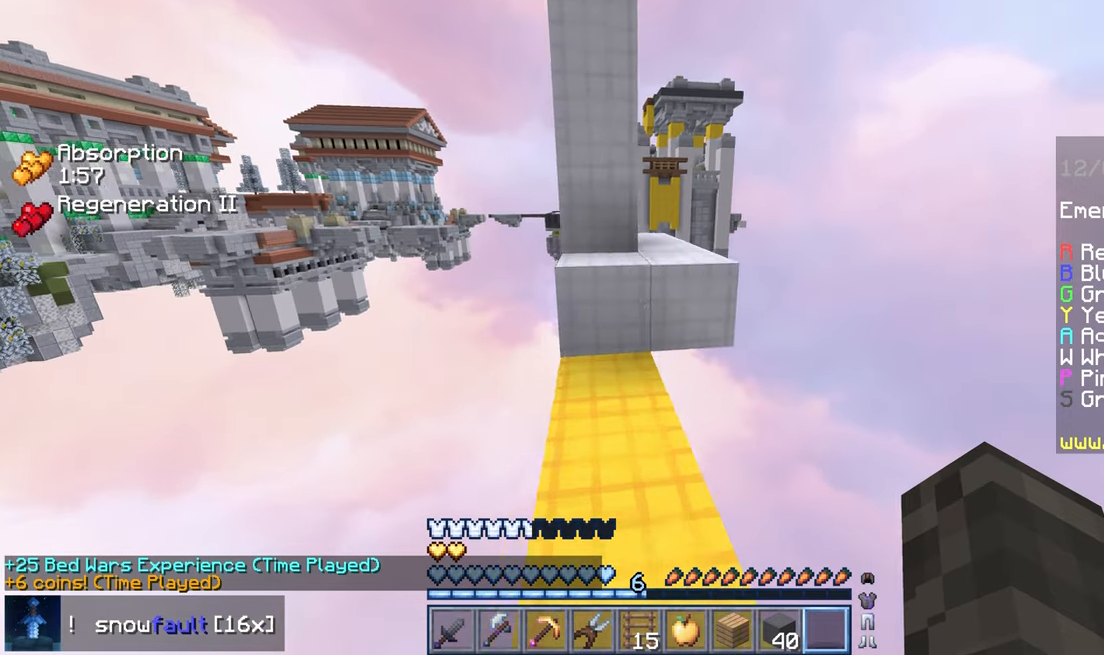
Gameplay with keyboard and mouse; each line is a JSON object with the keys and mouse buttons held at the frame after it. "events" lists presses ("down") and releases ("up") of "down", "left", "right", "space", "up", "mouse_left" and "mouse_right" between this image and that frame as [ms after this image, input, new state], when the widget could be followed in between. "mouse_left", "mouse_right" = the "left", "right" buttons of the "mouse" list. No other keys are recorded. Fast repeated clicks can show as one long hold. Mouse movement is not recorded.
{"keys": ["up"], "mouse": [], "events": [[320, "space", "down"], [520, "space", "up"]]}
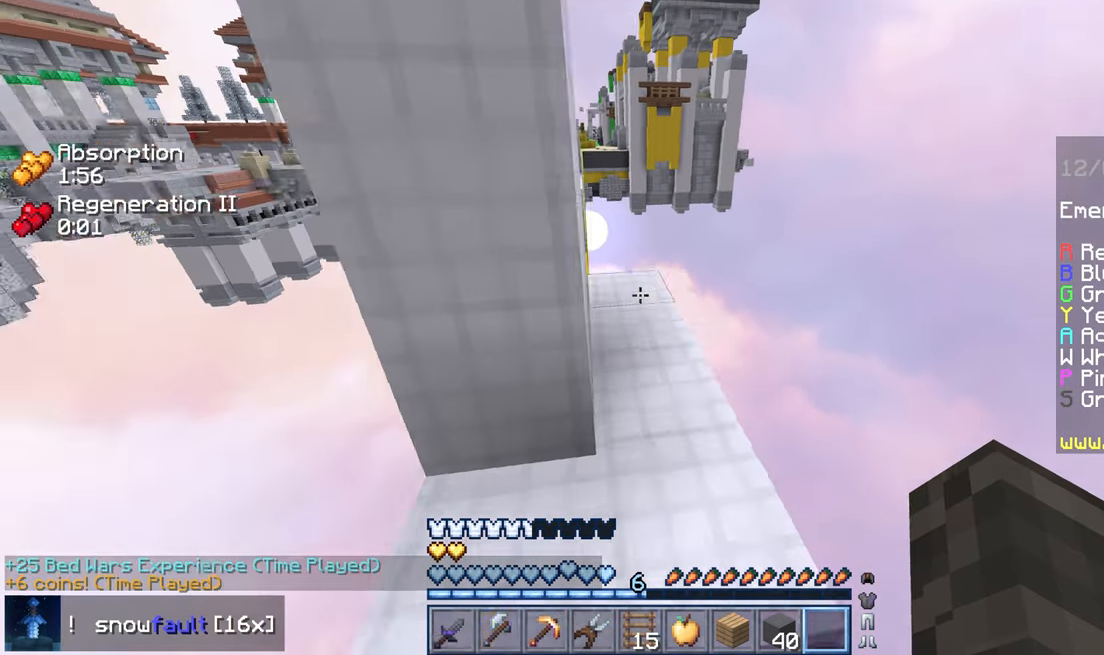
{"keys": ["up"], "mouse": [], "events": []}
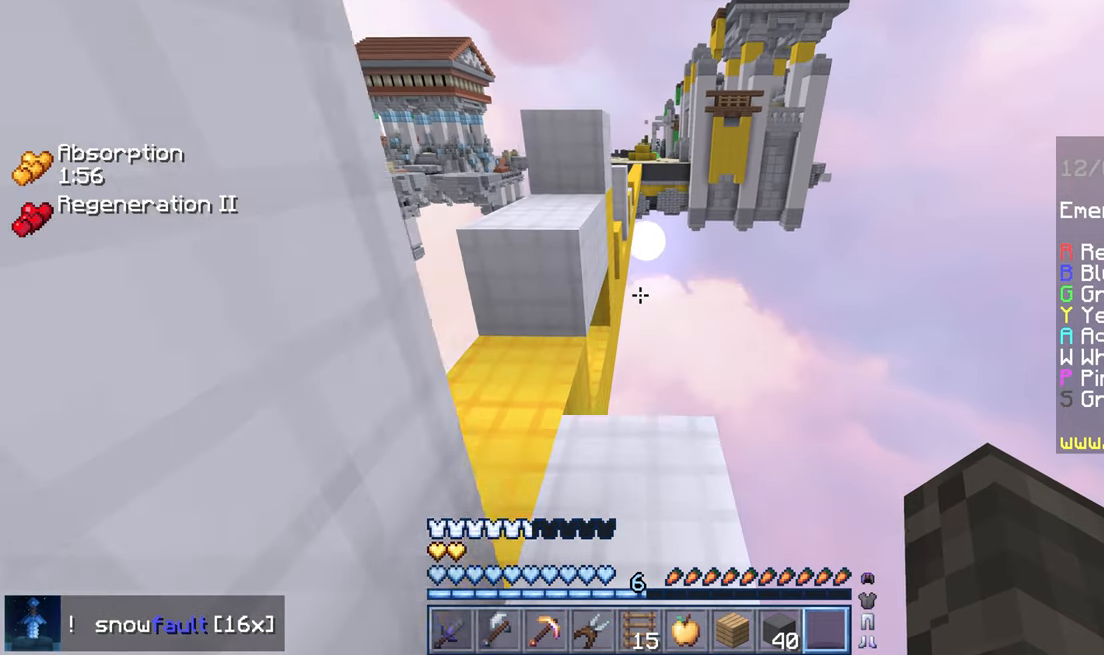
{"keys": ["up"], "mouse": [], "events": [[120, "left", "down"], [200, "space", "down"], [360, "left", "up"], [360, "space", "up"]]}
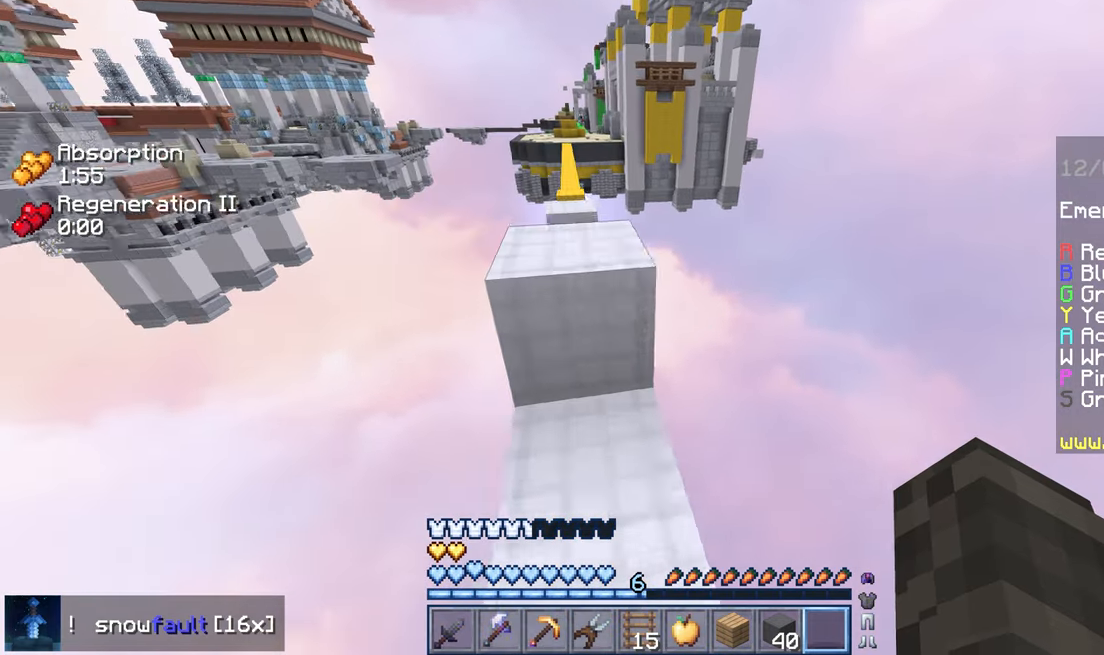
{"keys": ["up"], "mouse": [], "events": [[40, "space", "down"], [320, "space", "up"]]}
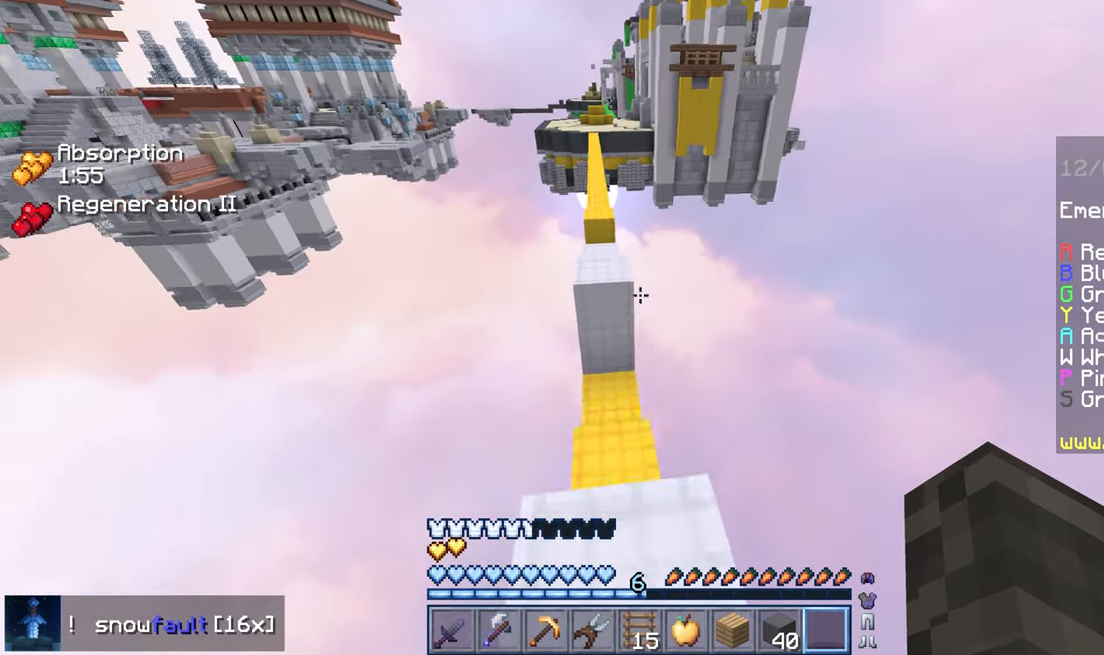
{"keys": ["space", "up"], "mouse": [], "events": [[320, "space", "down"]]}
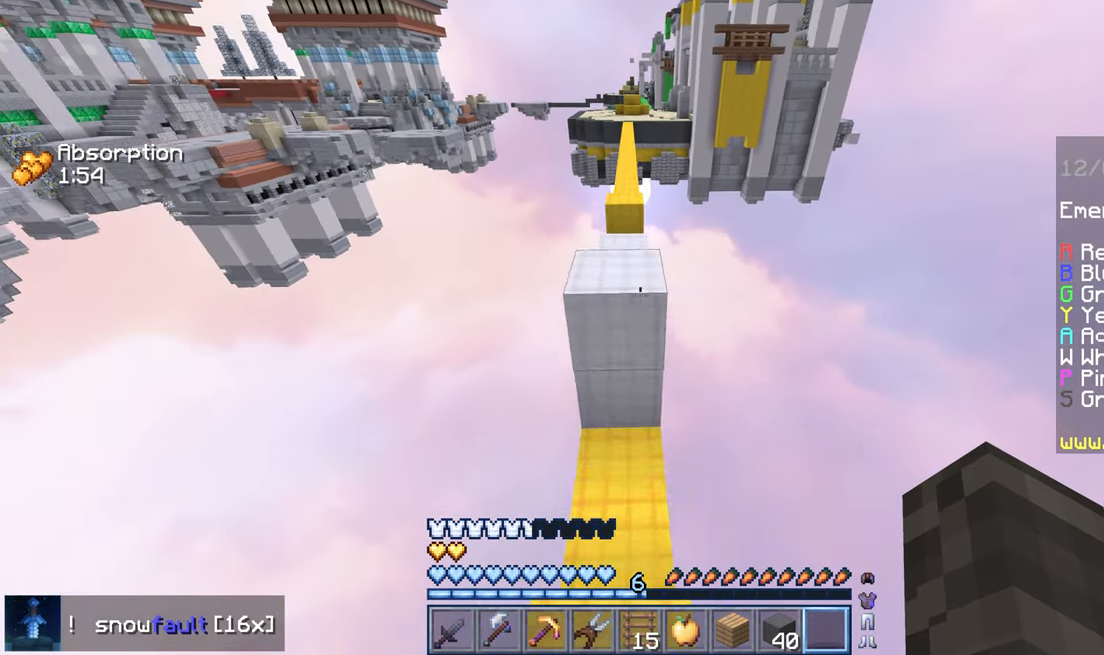
{"keys": ["space", "up"], "mouse": [], "events": []}
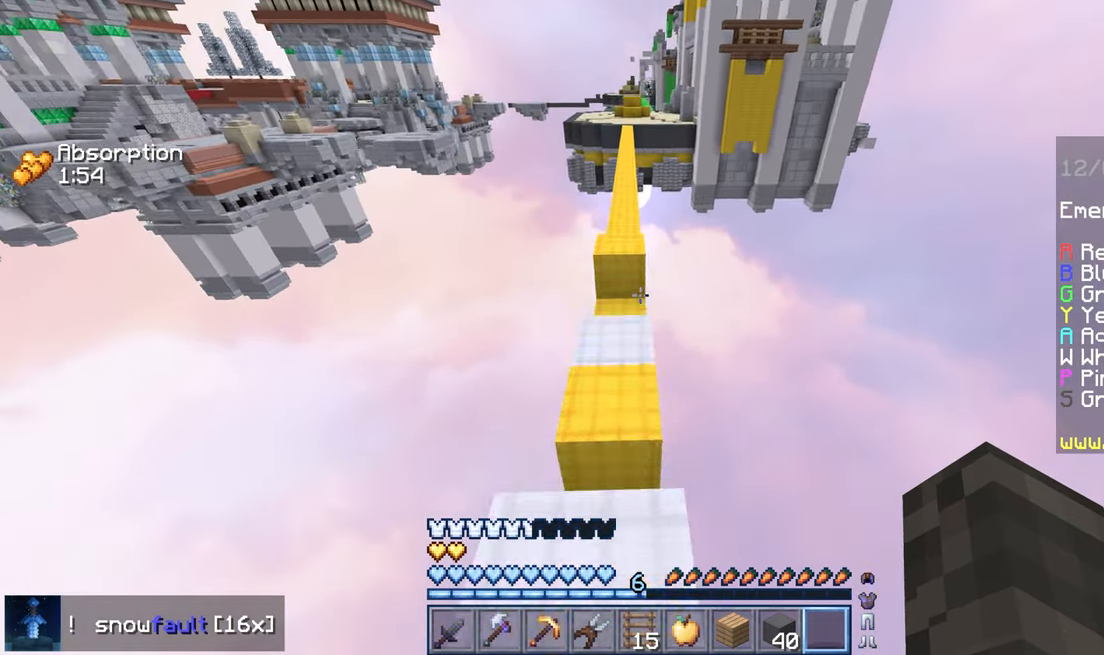
{"keys": ["space", "up"], "mouse": [], "events": []}
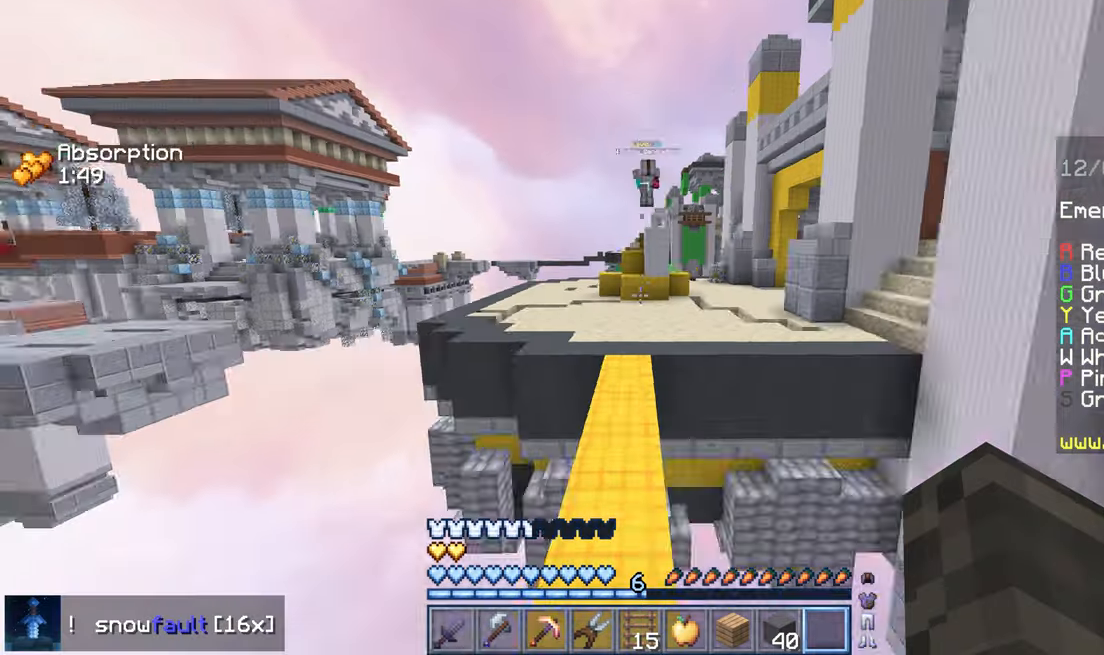
{"keys": ["space", "up"], "mouse": [], "events": []}
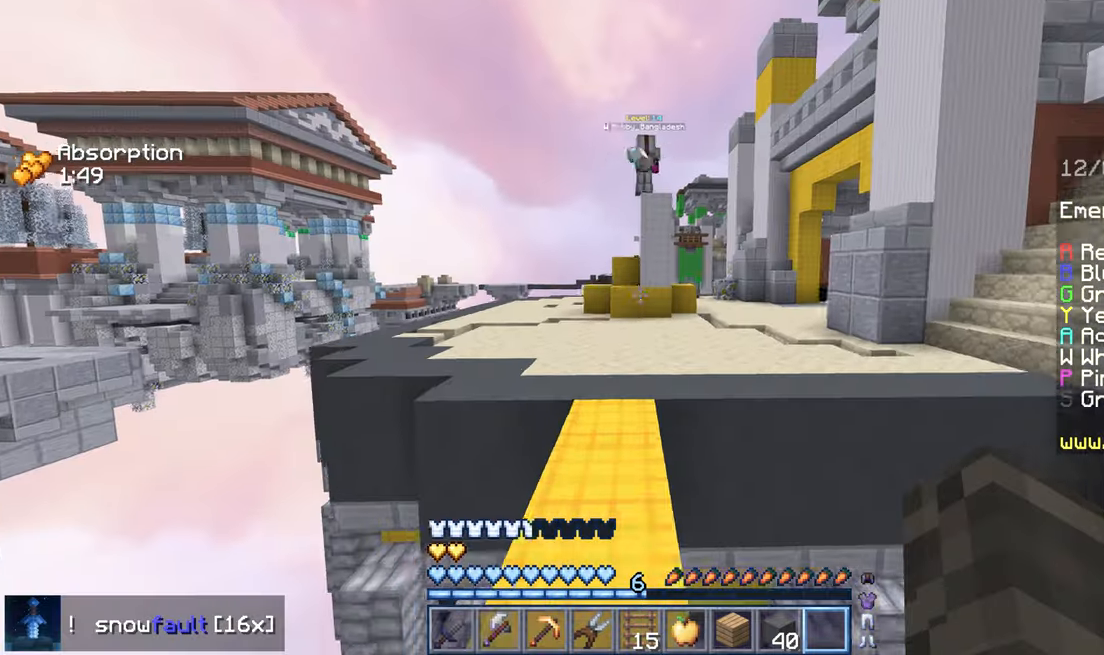
{"keys": ["right", "space", "up"], "mouse": [], "events": [[520, "right", "down"]]}
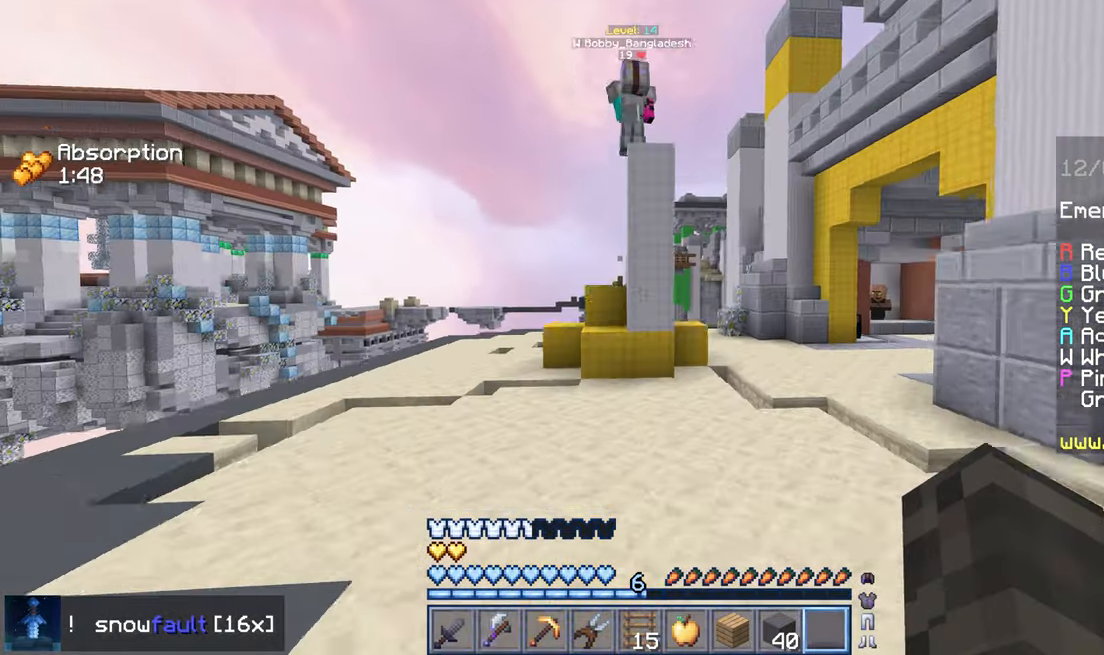
{"keys": ["right", "up"], "mouse": [], "events": [[440, "space", "up"]]}
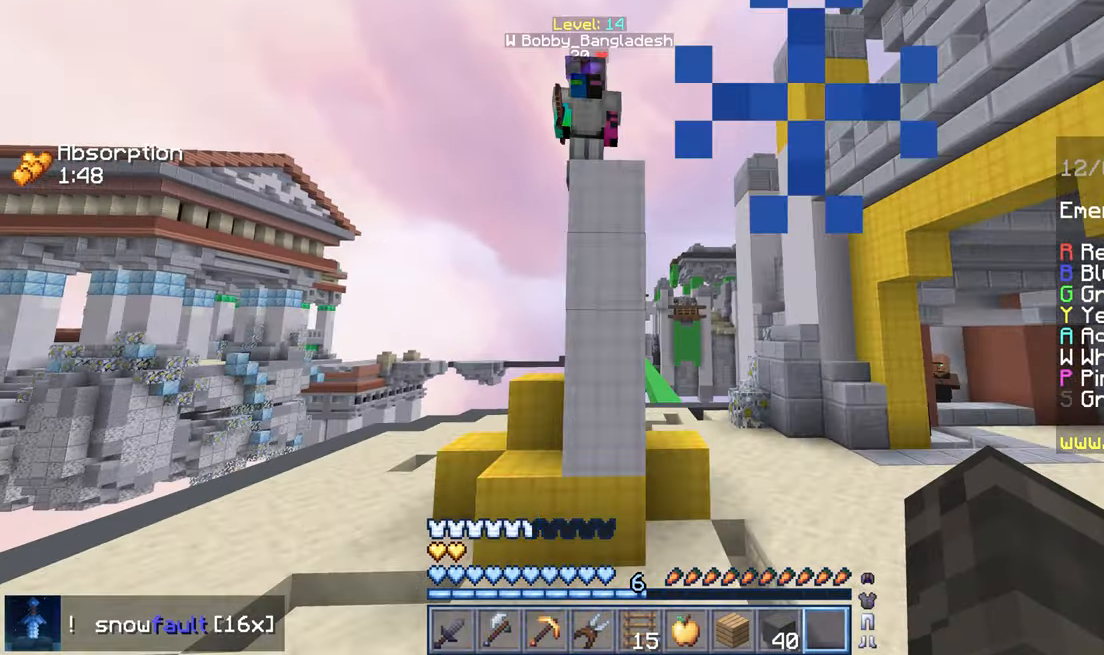
{"keys": ["right", "up"], "mouse": [], "events": []}
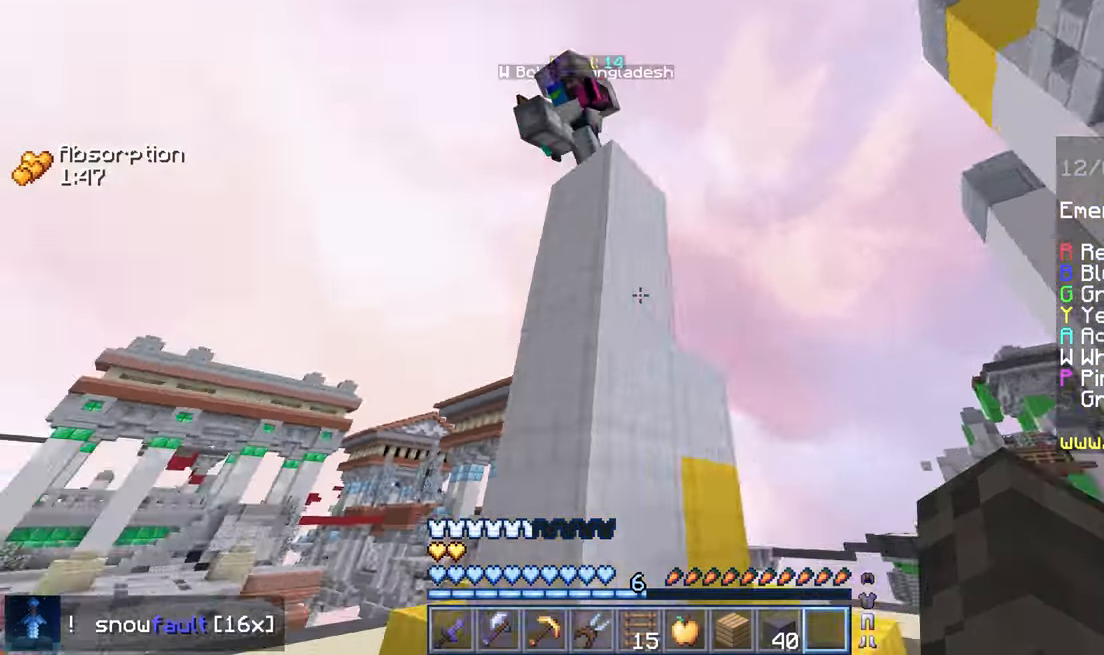
{"keys": ["up"], "mouse": [], "events": [[80, "up", "up"], [360, "right", "up"], [360, "up", "down"]]}
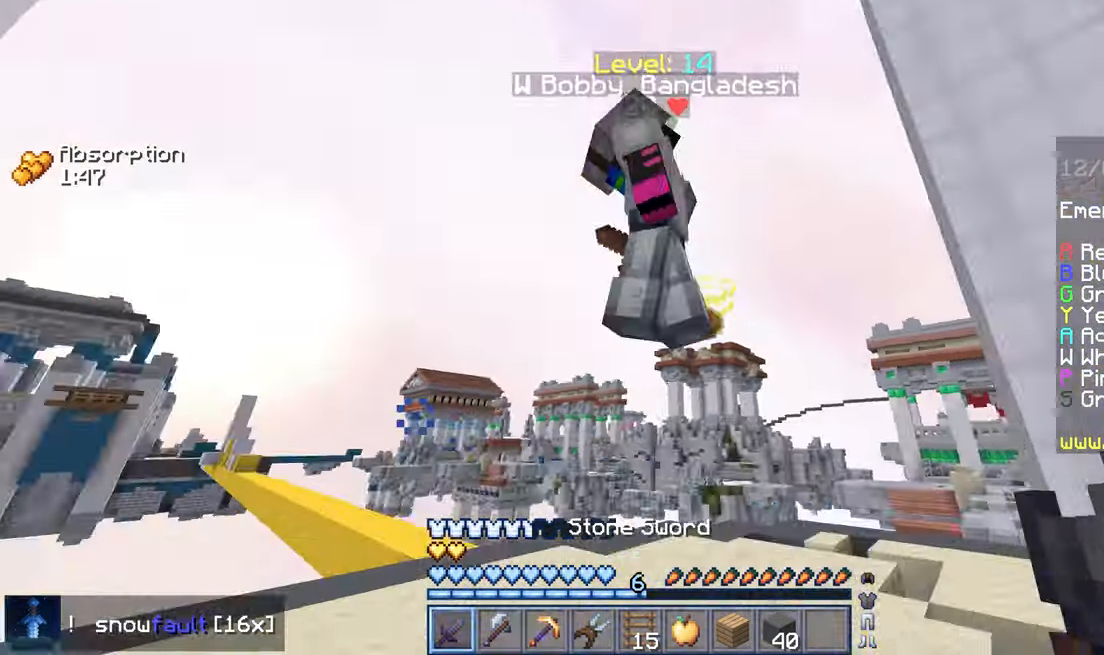
{"keys": [], "mouse": [], "events": [[160, "mouse_left", "down"], [280, "mouse_left", "up"], [400, "up", "up"]]}
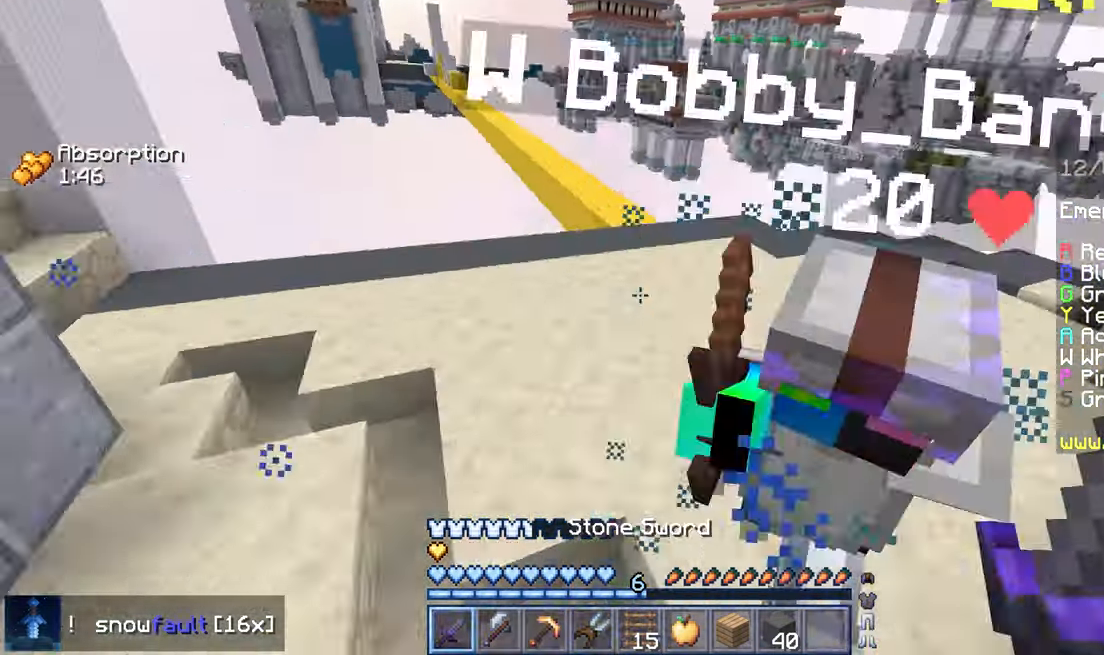
{"keys": ["up"], "mouse": ["left"], "events": [[440, "mouse_left", "down"], [480, "up", "down"]]}
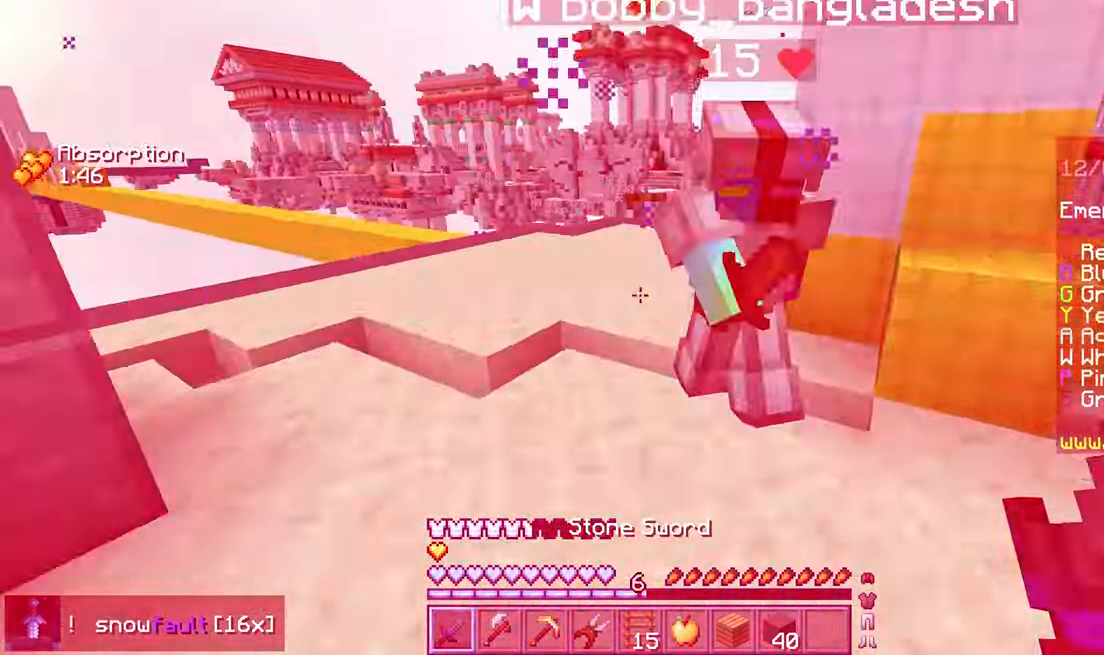
{"keys": [], "mouse": [], "events": [[120, "mouse_left", "up"], [240, "up", "up"]]}
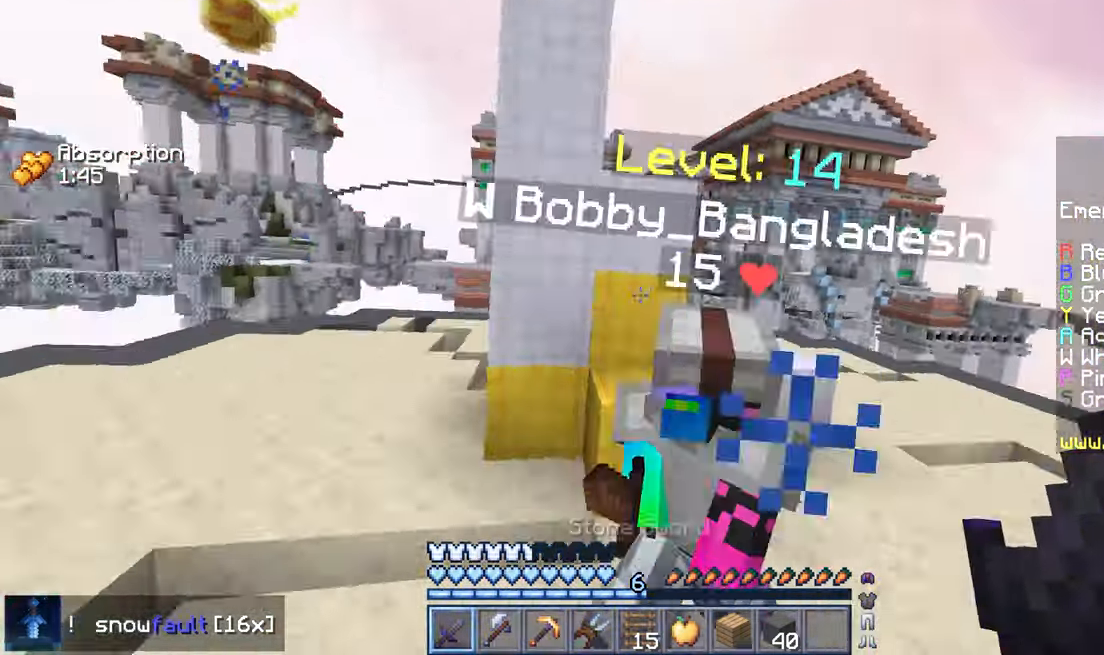
{"keys": ["up"], "mouse": [], "events": [[320, "mouse_left", "down"], [360, "up", "down"], [480, "mouse_left", "up"]]}
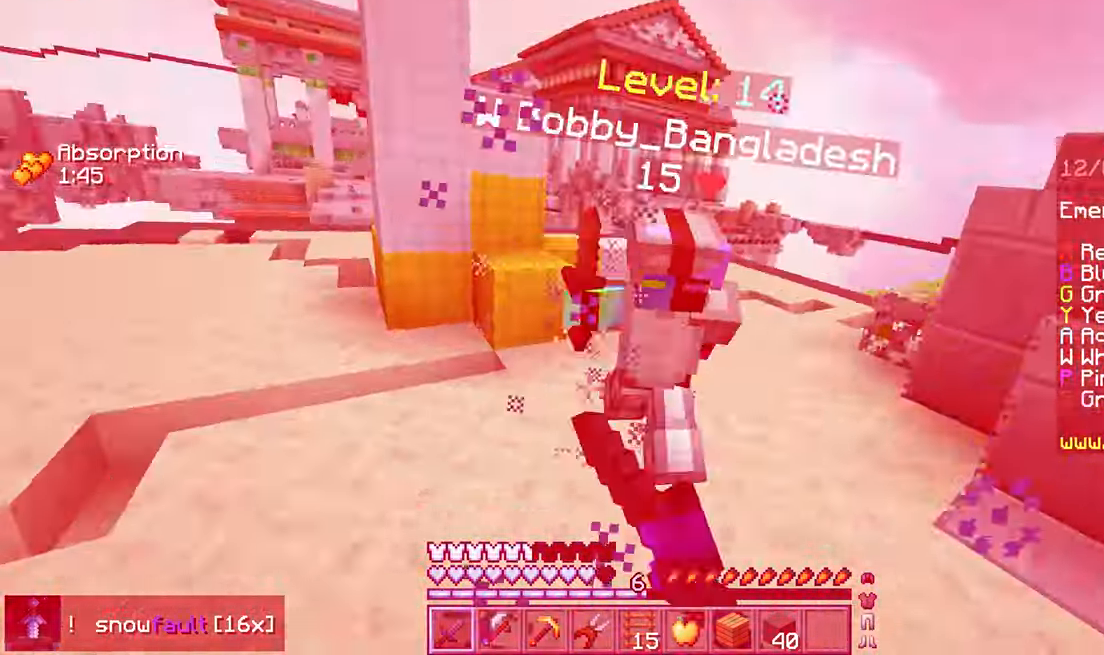
{"keys": ["up"], "mouse": ["left"], "events": [[280, "up", "up"], [480, "mouse_left", "down"], [480, "up", "down"]]}
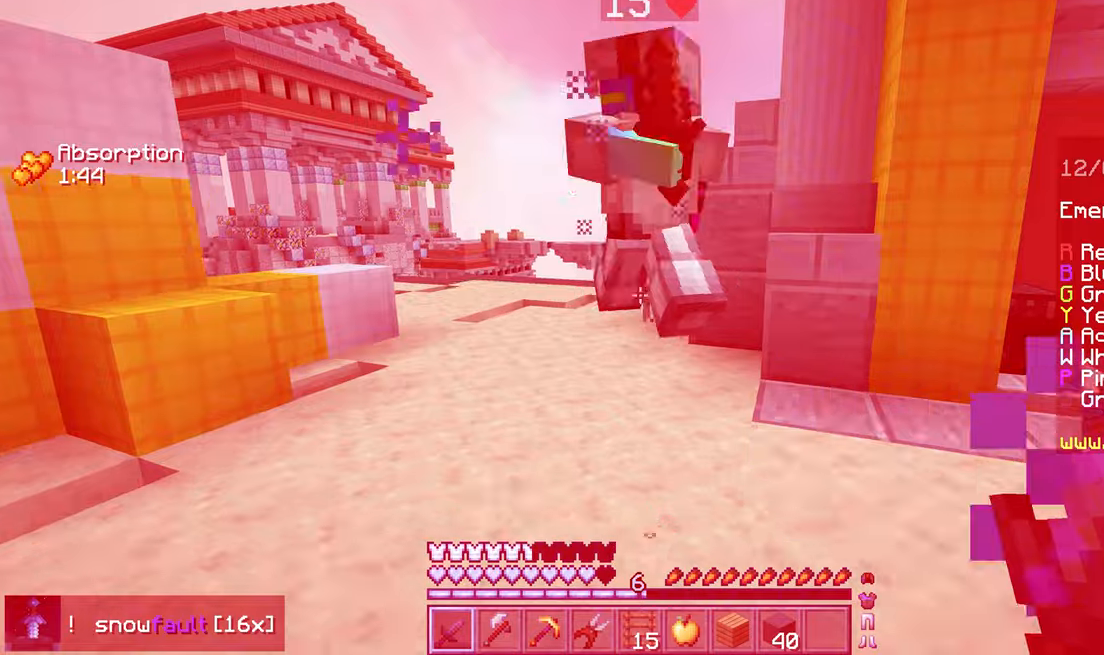
{"keys": [], "mouse": [], "events": [[120, "mouse_left", "up"], [280, "up", "up"]]}
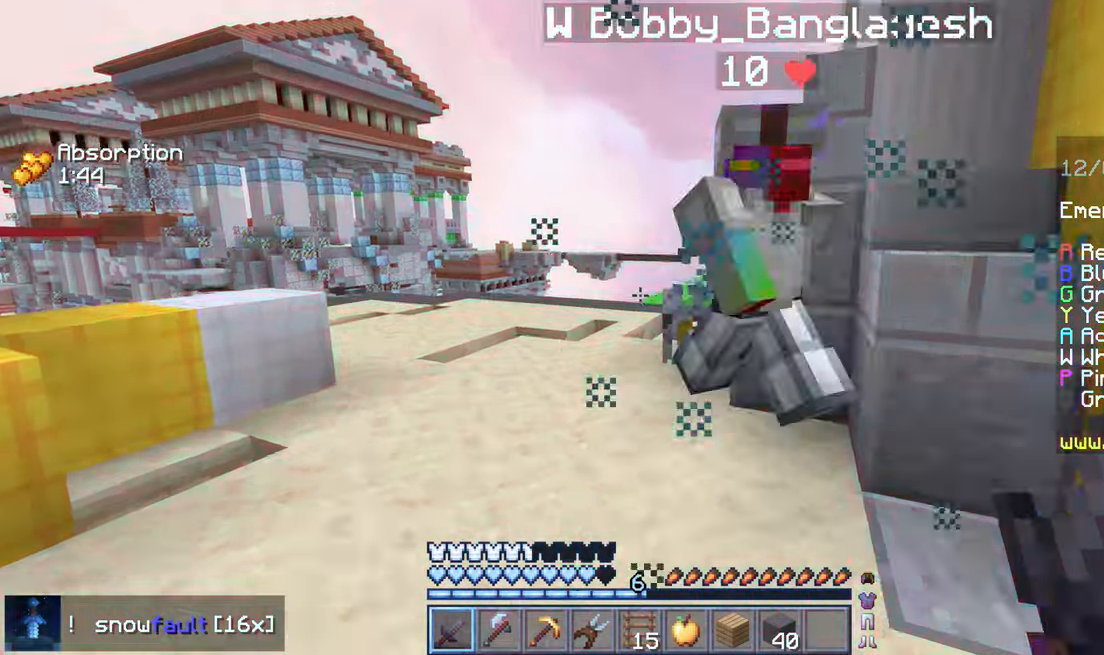
{"keys": [], "mouse": [], "events": []}
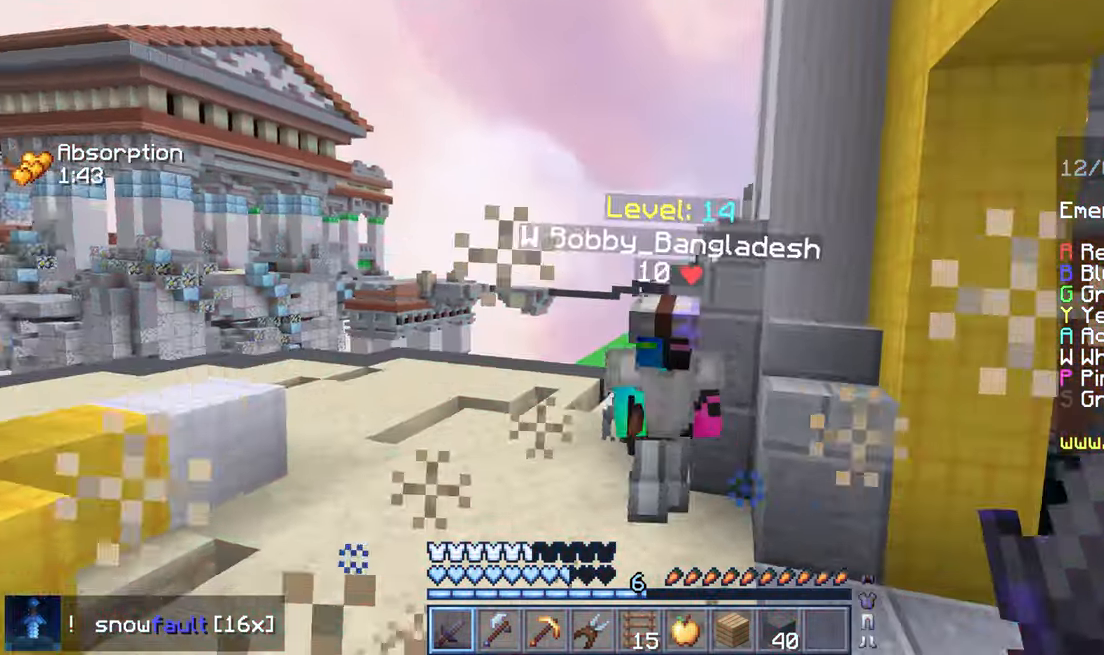
{"keys": ["up"], "mouse": [], "events": [[40, "mouse_left", "down"], [40, "up", "down"], [160, "mouse_left", "up"]]}
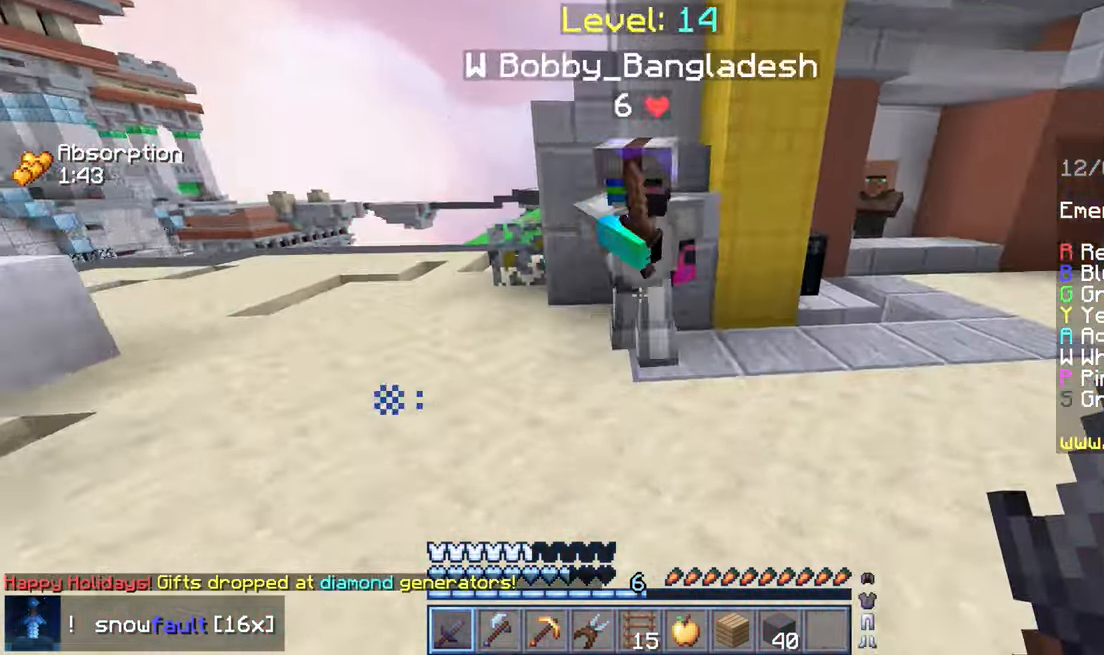
{"keys": ["up"], "mouse": [], "events": [[280, "mouse_left", "down"], [320, "up", "up"], [400, "mouse_left", "up"], [400, "up", "down"]]}
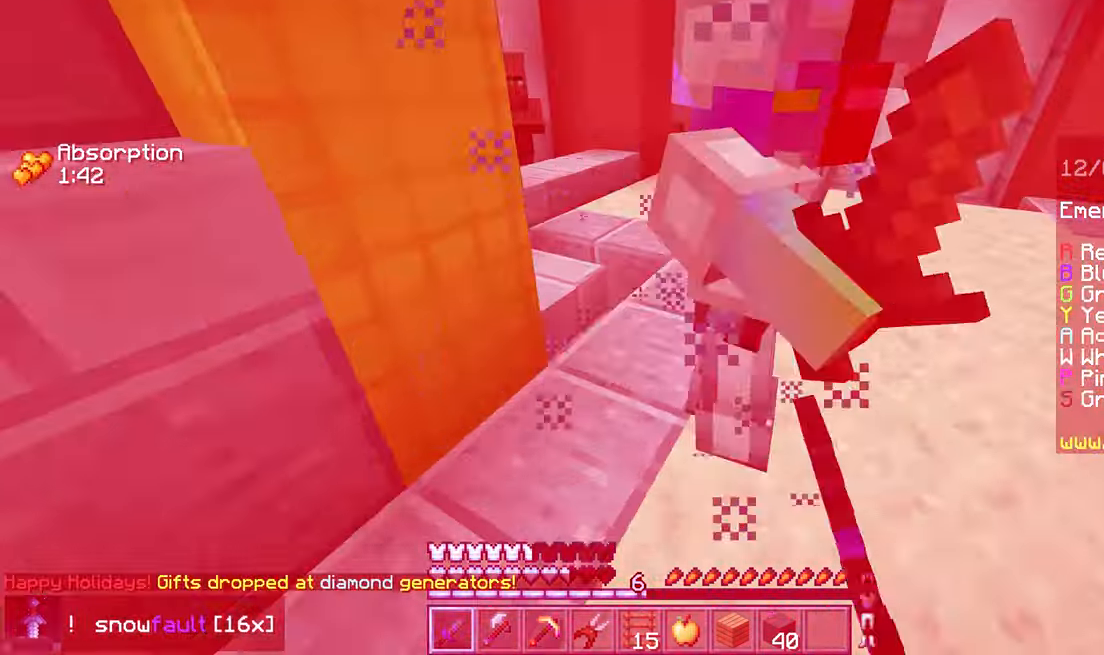
{"keys": ["down"], "mouse": [], "events": [[160, "up", "up"], [360, "down", "down"]]}
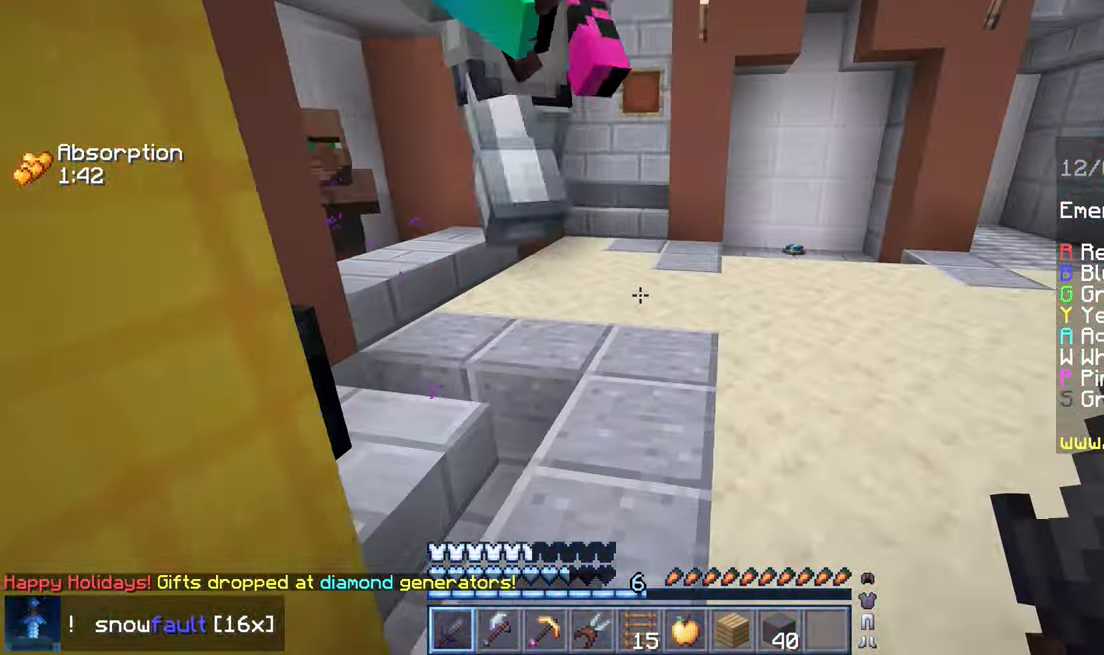
{"keys": ["up"], "mouse": [], "events": [[80, "down", "up"], [240, "up", "down"]]}
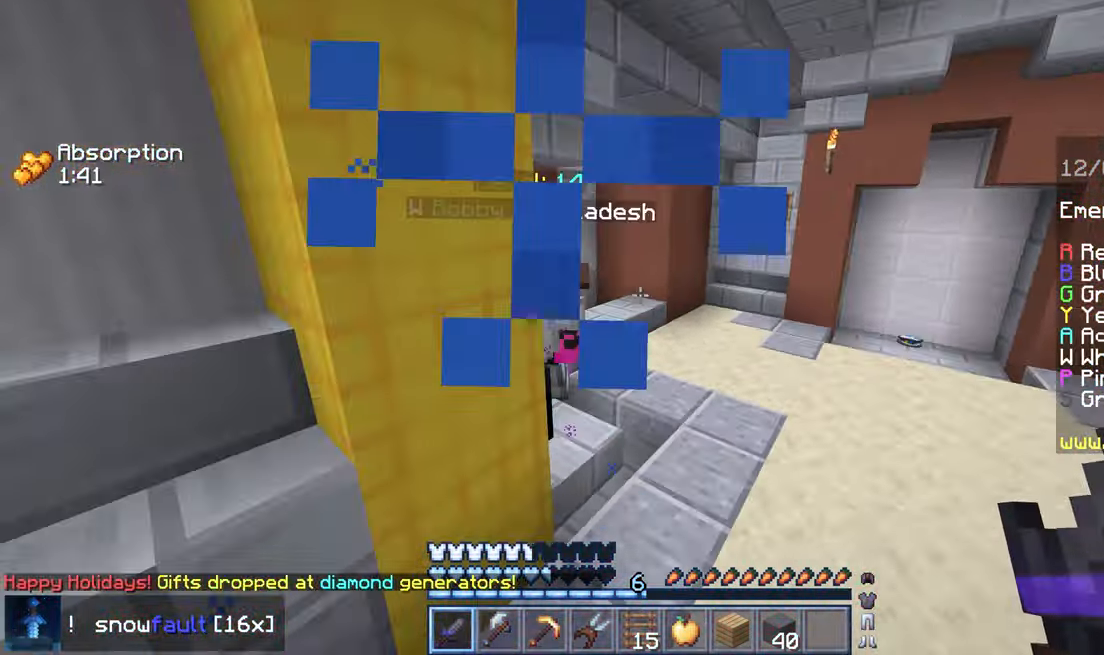
{"keys": [], "mouse": [], "events": [[360, "mouse_left", "down"], [400, "up", "up"], [480, "mouse_left", "up"]]}
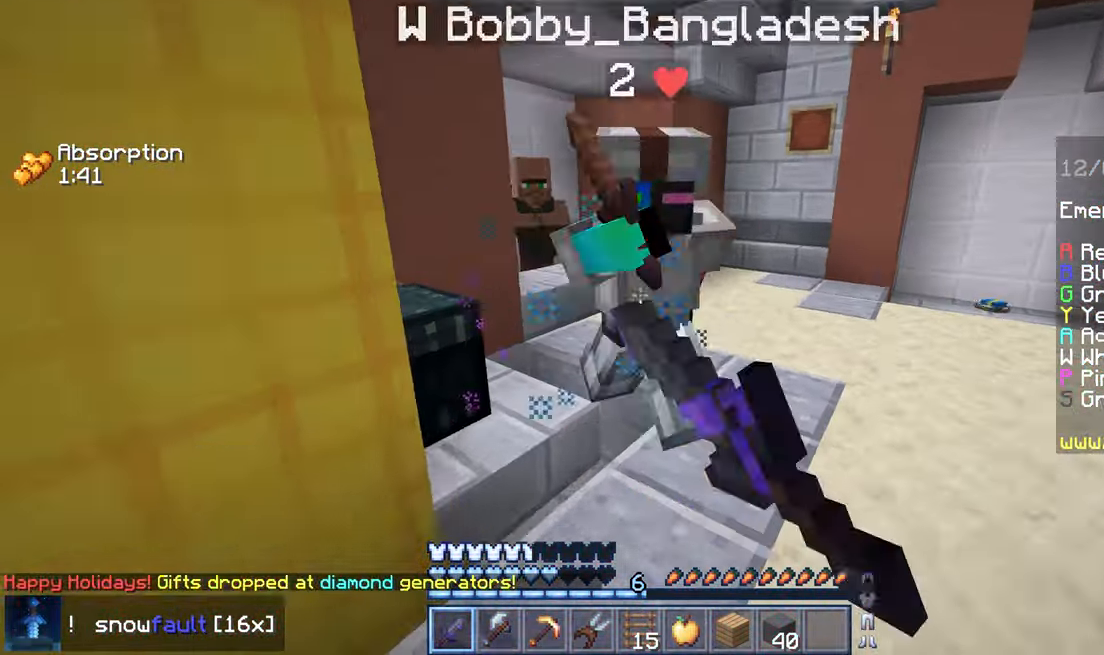
{"keys": ["down"], "mouse": [], "events": [[320, "down", "down"]]}
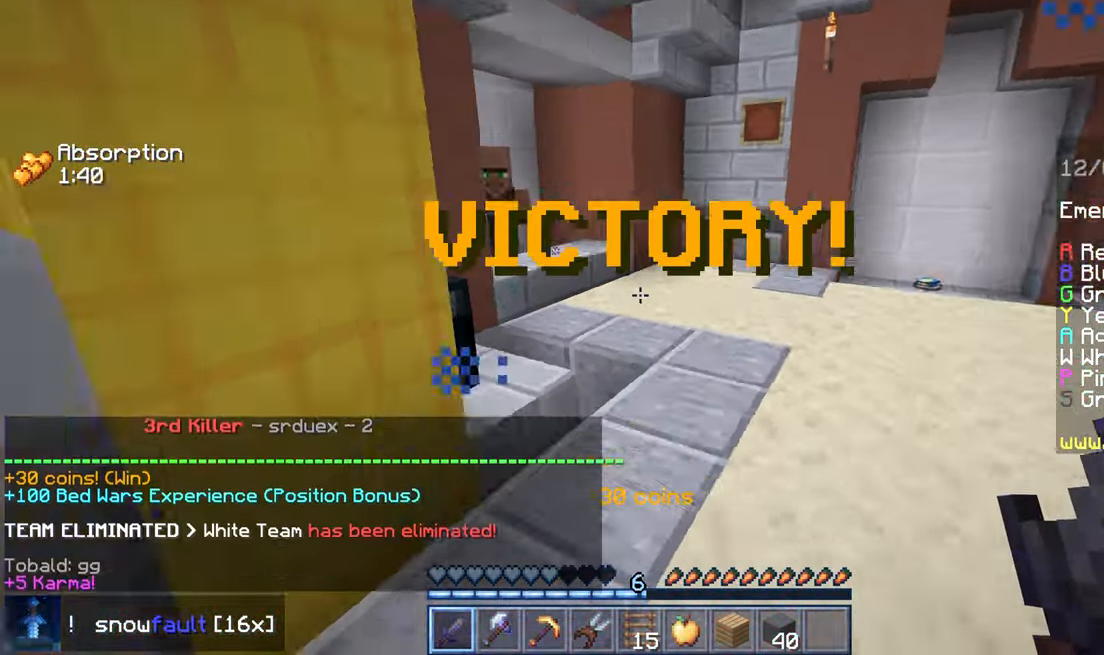
{"keys": ["space", "up"], "mouse": [], "events": [[200, "left", "down"], [240, "down", "up"], [360, "up", "down"], [480, "left", "up"], [480, "space", "down"]]}
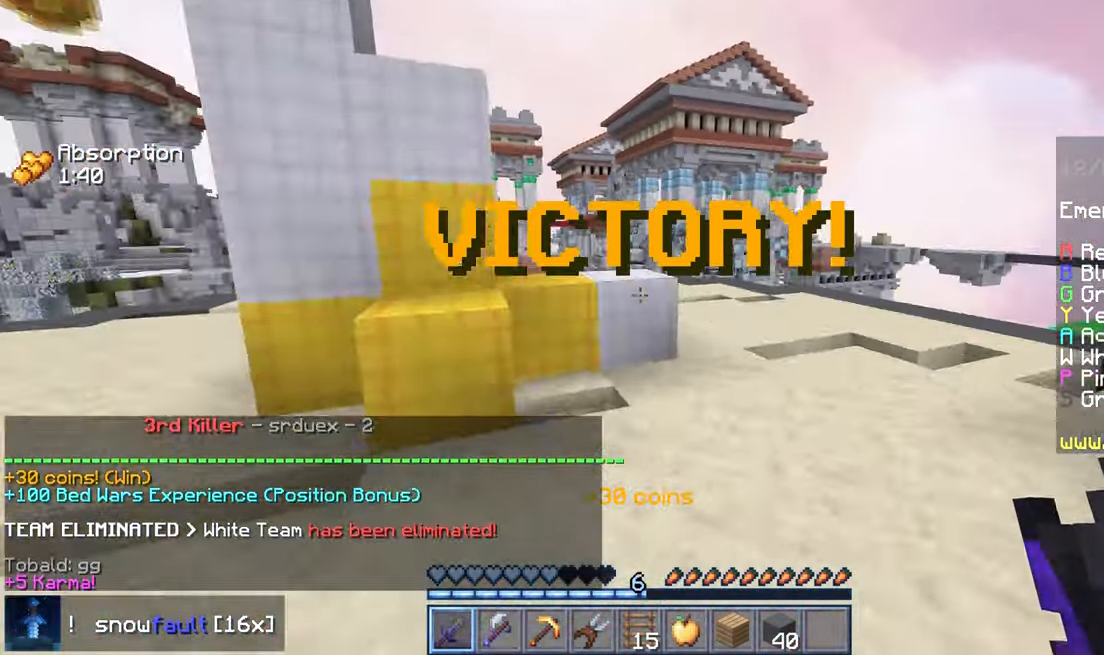
{"keys": ["space", "up"], "mouse": [], "events": []}
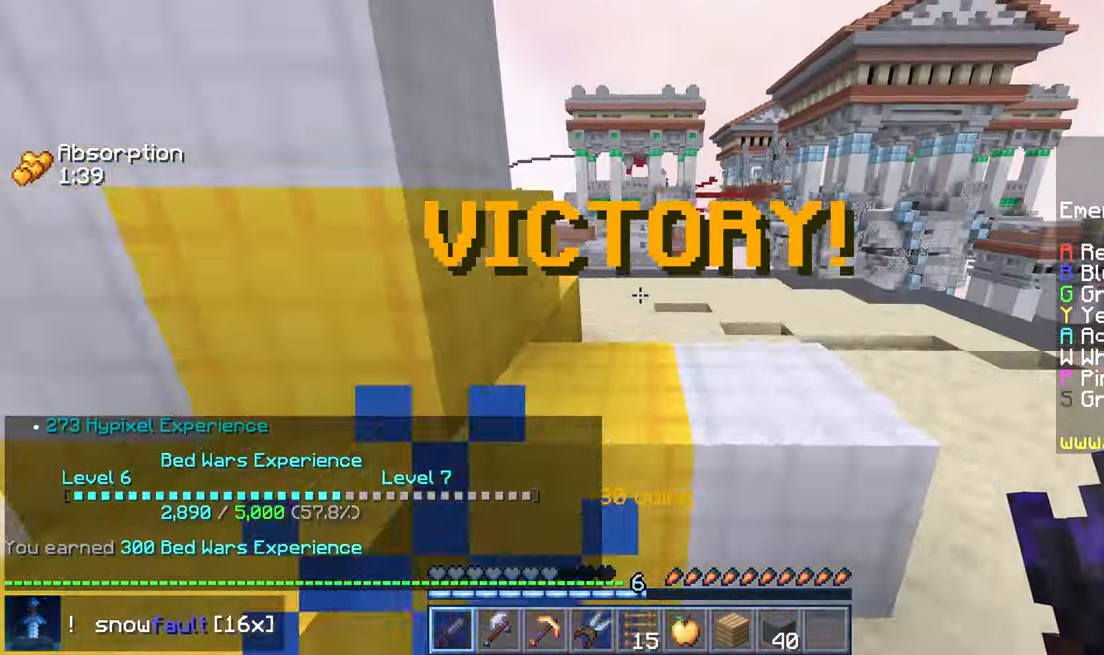
{"keys": ["space", "up"], "mouse": [], "events": []}
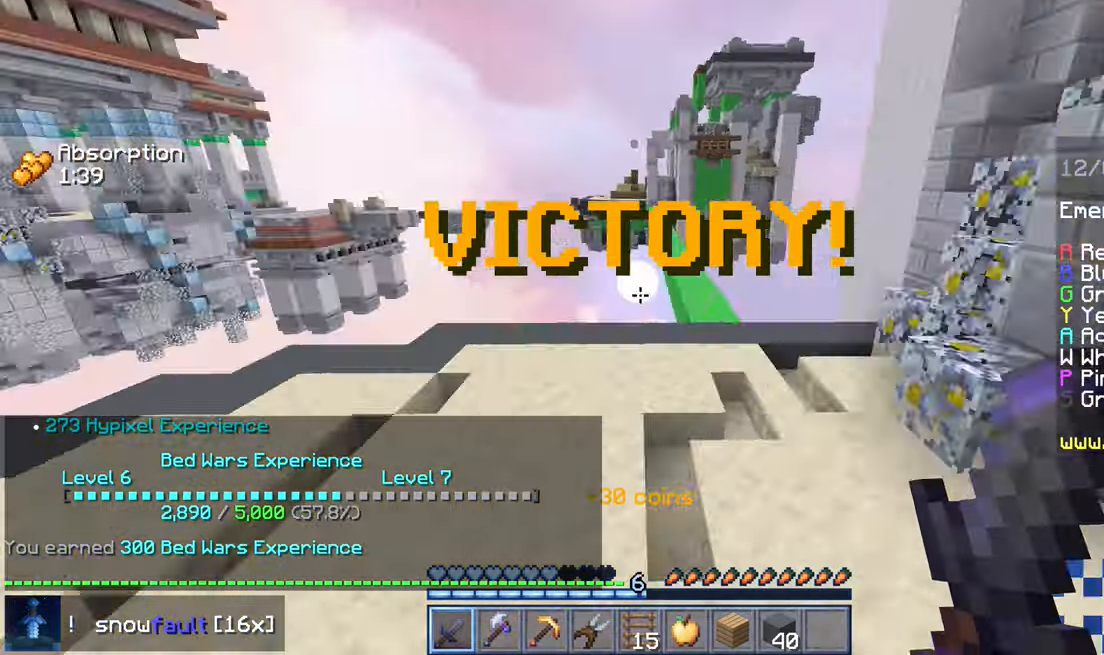
{"keys": ["space", "up"], "mouse": [], "events": []}
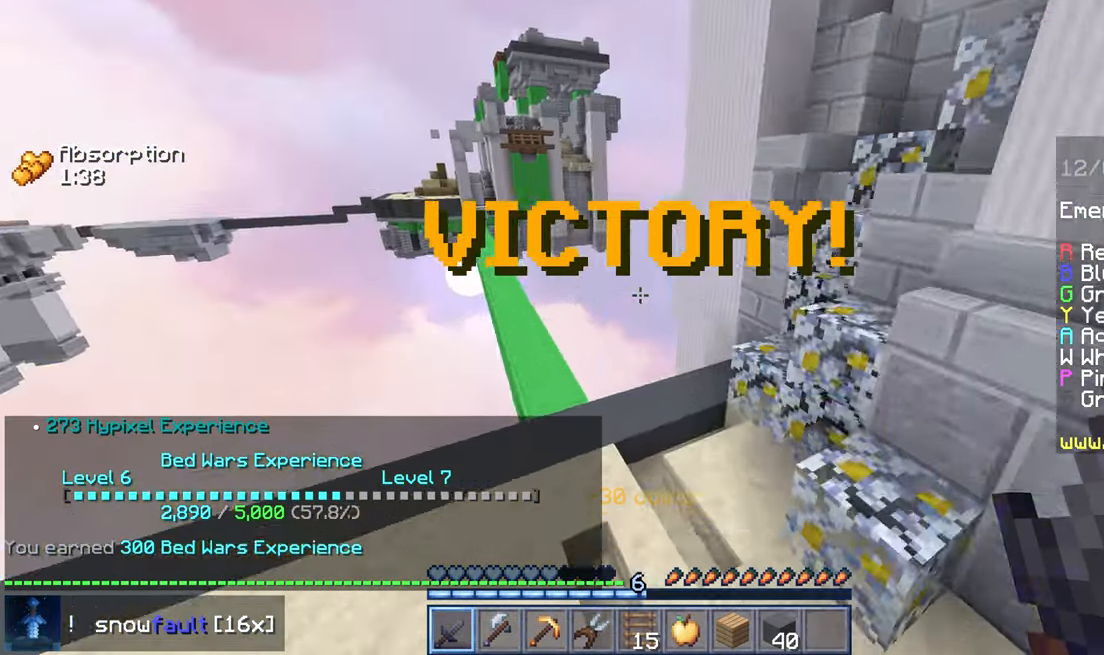
{"keys": [], "mouse": [], "events": [[200, "space", "up"], [200, "up", "up"]]}